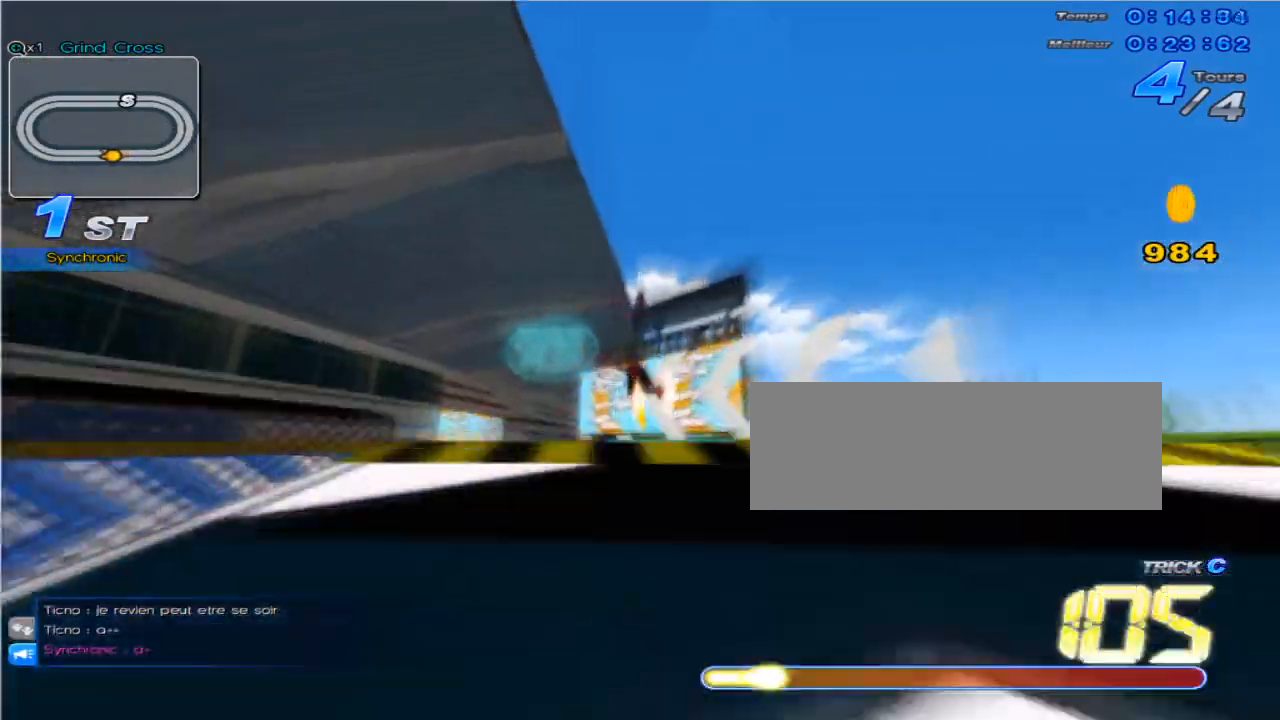
Gameplay with keyboard; each line is a JSON object with the keys held at the frame after it. "events" lists presses ("down") and releases ("up") of "c", "down", "left", "right", "up", "w" and "x" between this image and that frame as [ms after this image, input, new state], when the widget could be followed in between. No other keys are recorded. Mouse input is not recorded.
{"keys": ["c", "up"], "events": [[151, "c", "down"]]}
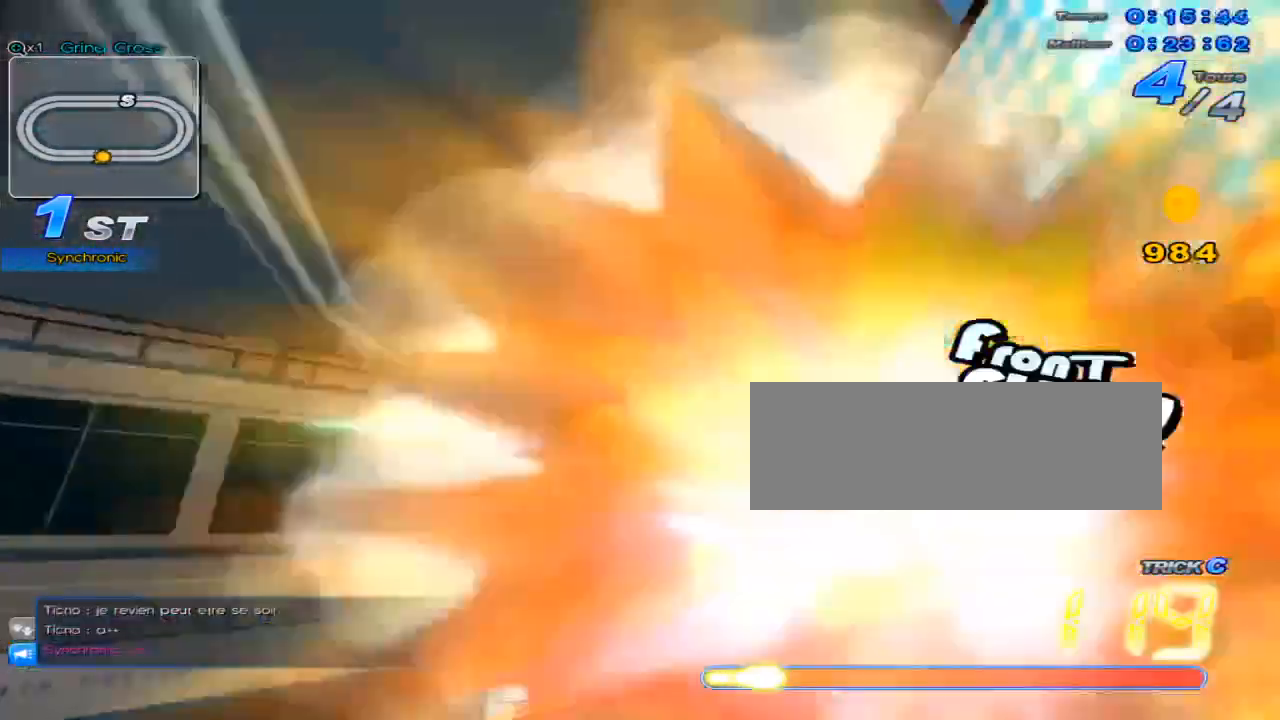
{"keys": ["up"], "events": [[133, "c", "up"], [367, "c", "down"], [467, "c", "up"]]}
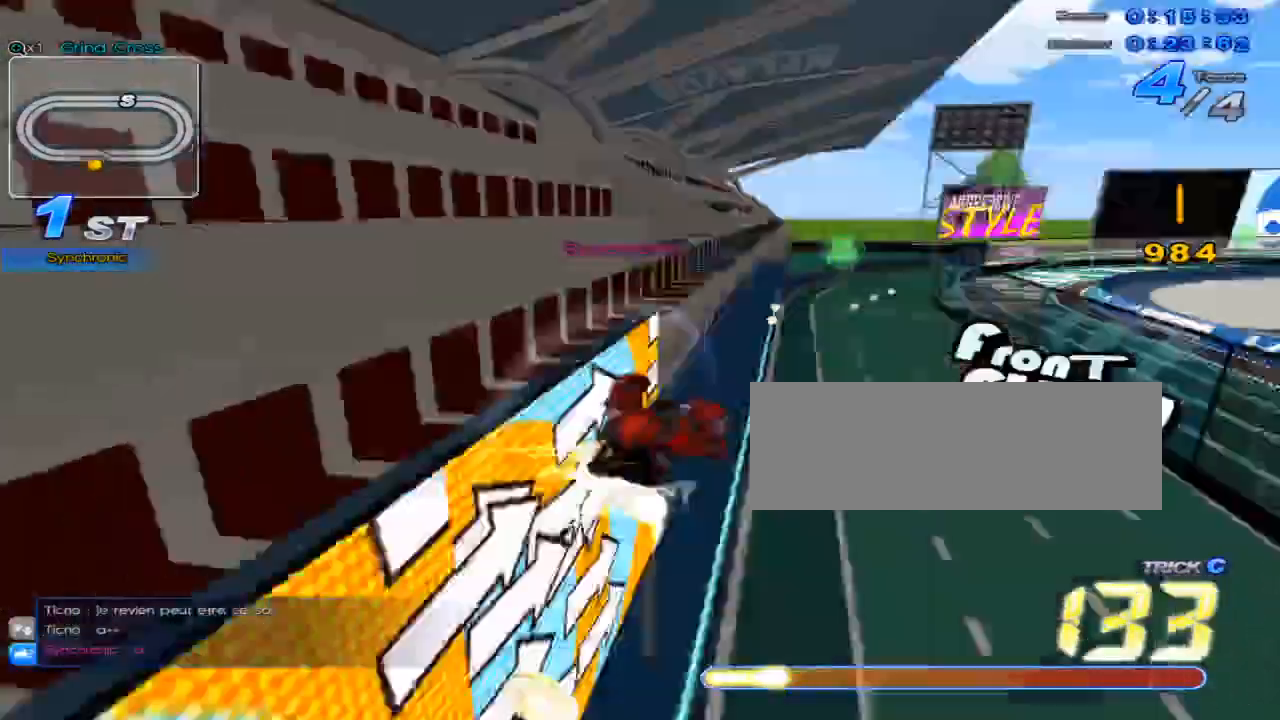
{"keys": ["up"], "events": [[34, "right", "down"], [384, "right", "up"]]}
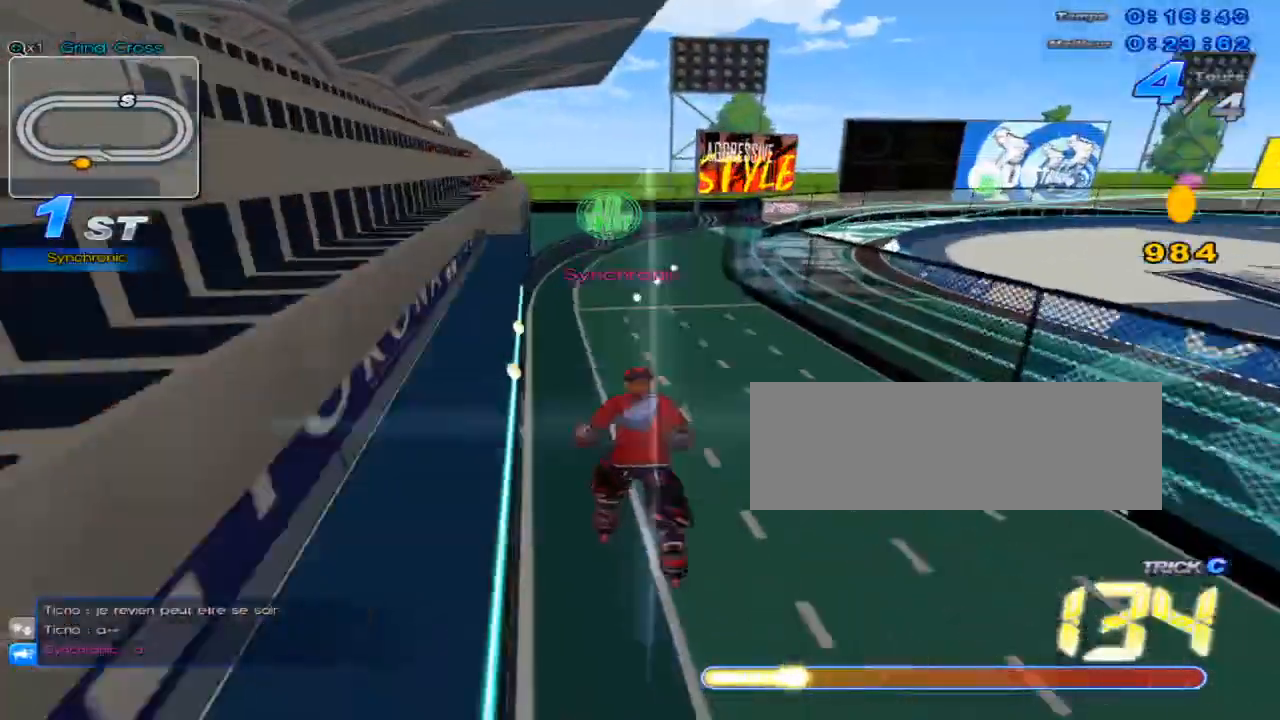
{"keys": ["right", "up"], "events": [[250, "right", "down"]]}
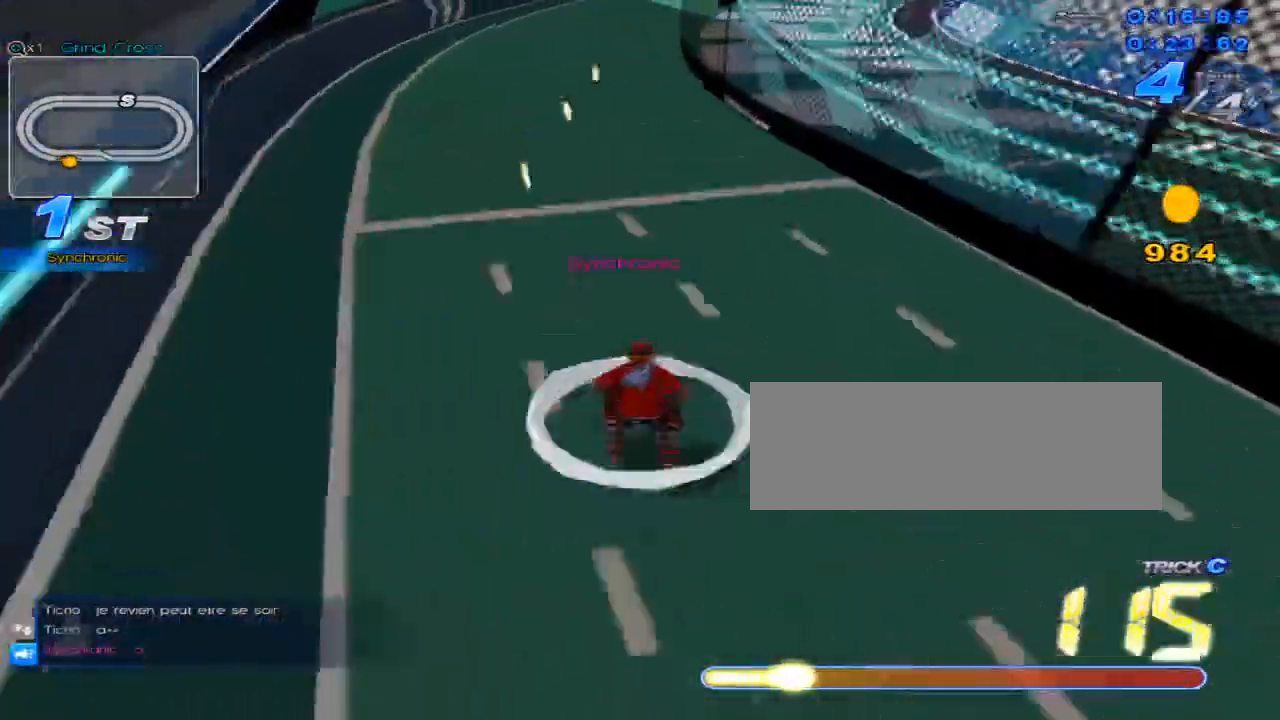
{"keys": ["up"], "events": [[34, "c", "down"], [34, "right", "up"], [434, "c", "up"]]}
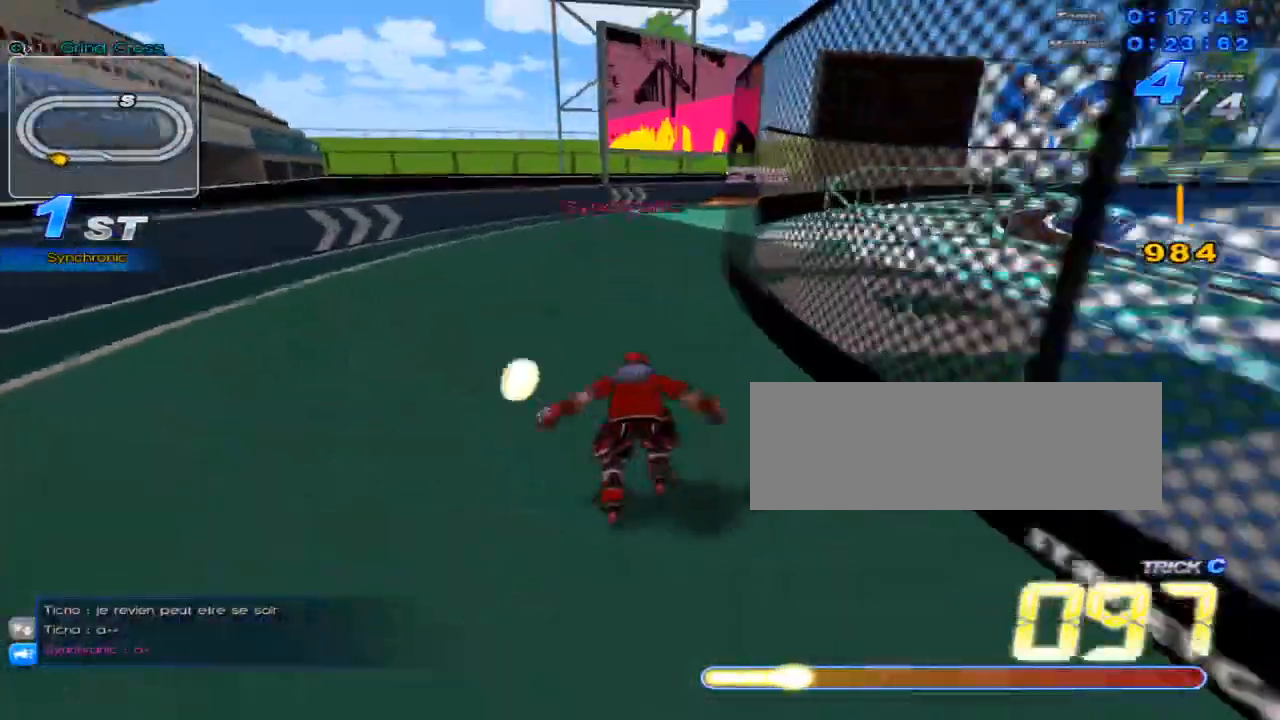
{"keys": ["right", "up", "w"], "events": [[50, "w", "down"], [117, "right", "down"], [150, "w", "up"], [350, "w", "down"]]}
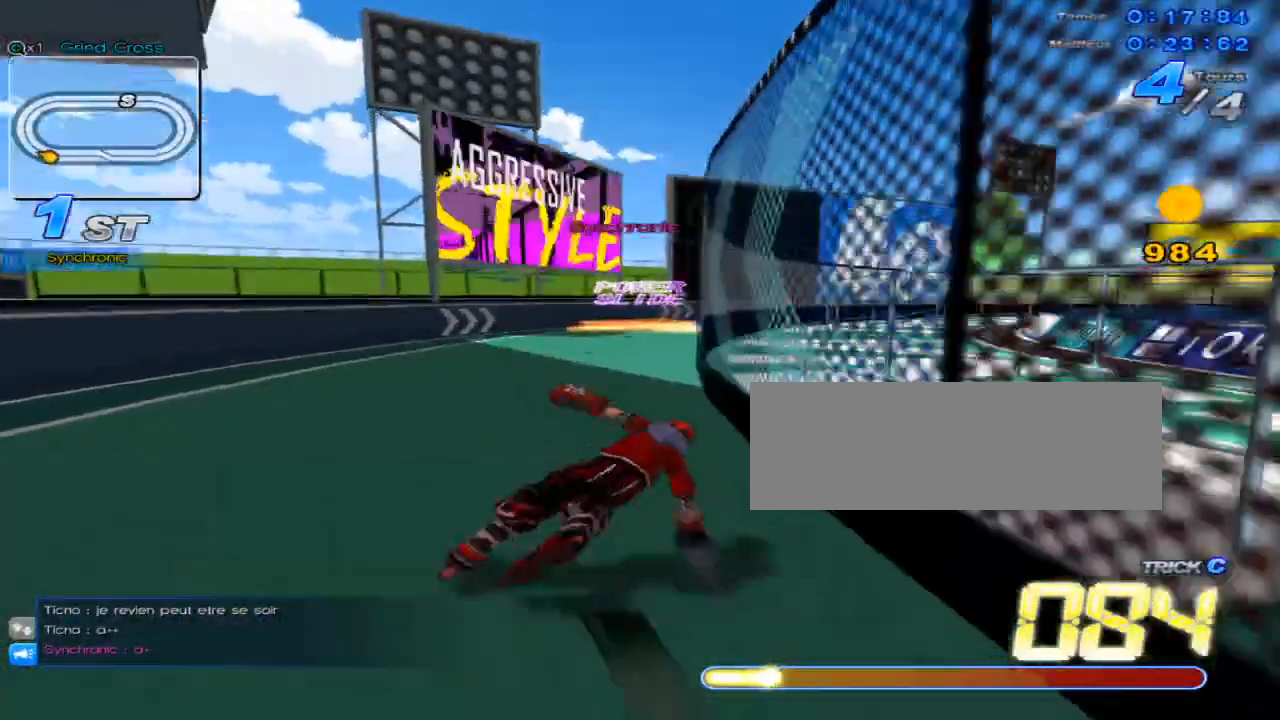
{"keys": ["up"], "events": [[201, "right", "up"], [201, "w", "up"], [267, "w", "down"], [334, "right", "down"], [334, "w", "up"], [401, "w", "down"], [434, "w", "up"], [484, "right", "up"]]}
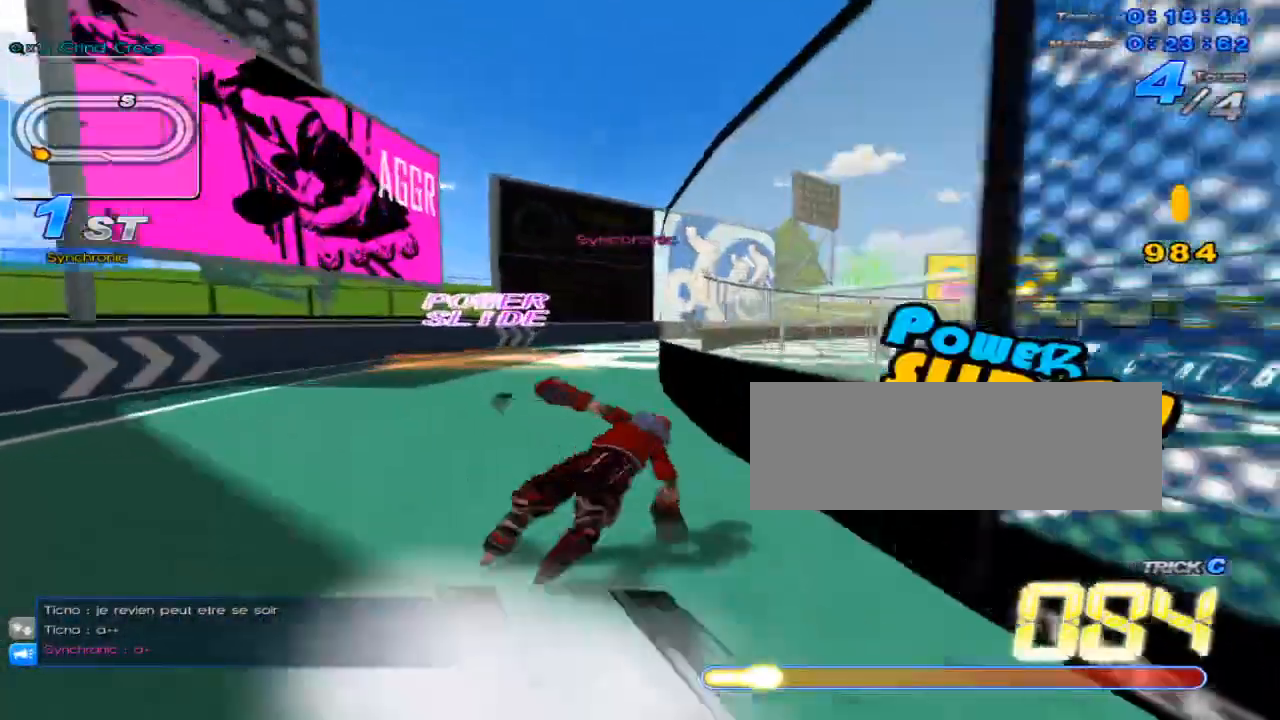
{"keys": ["right", "up"], "events": [[33, "c", "down"], [83, "c", "up"], [183, "right", "down"], [183, "w", "down"], [267, "w", "up"], [300, "right", "up"], [334, "w", "down"], [400, "w", "up"], [434, "right", "down"], [467, "w", "down"], [500, "w", "up"]]}
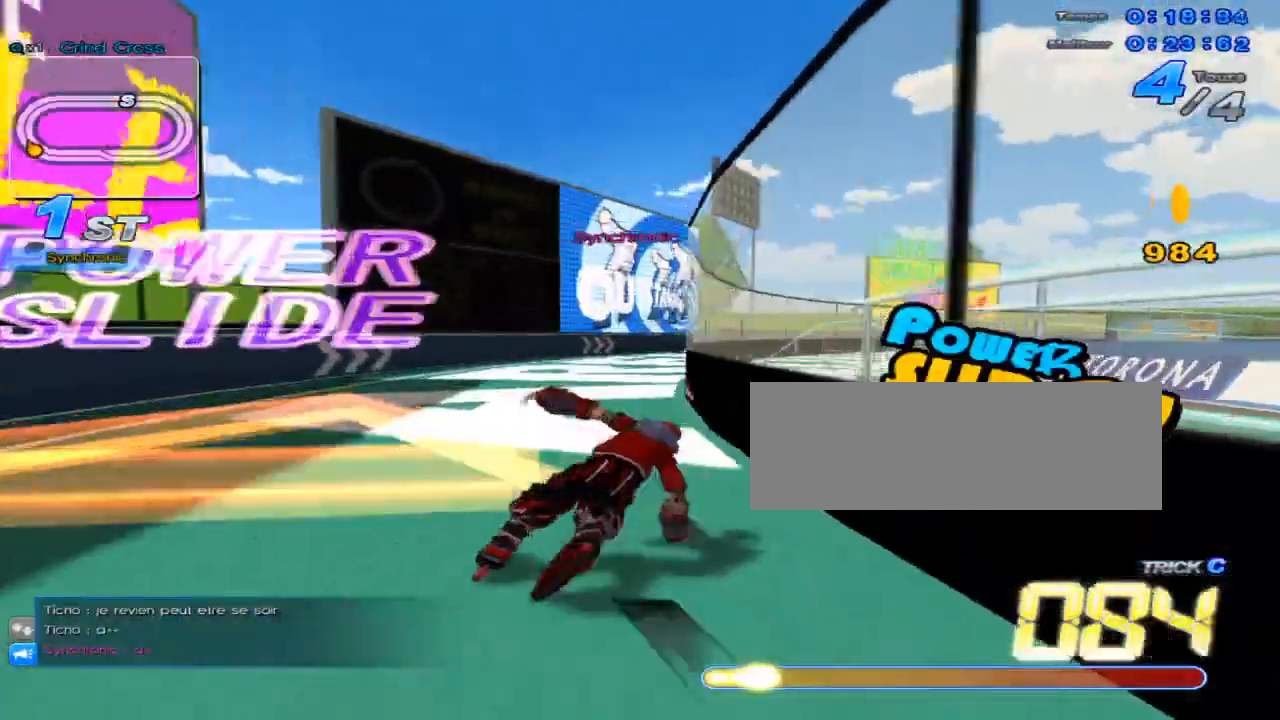
{"keys": ["up"], "events": [[84, "right", "up"], [117, "c", "down"], [151, "c", "up"], [217, "right", "down"], [267, "w", "down"], [334, "right", "up"], [334, "w", "up"], [401, "w", "down"], [468, "w", "up"]]}
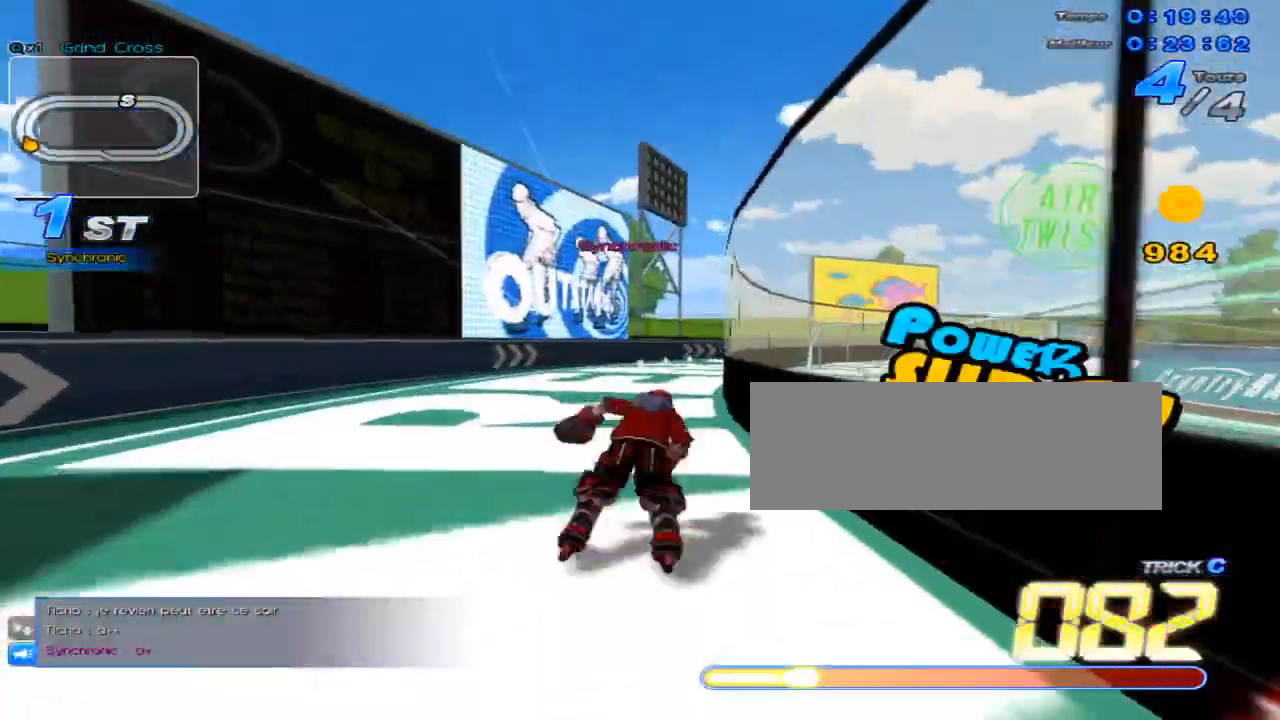
{"keys": ["up", "w"], "events": [[33, "right", "down"], [33, "w", "down"], [100, "w", "up"], [183, "c", "down"], [183, "right", "up"], [250, "c", "up"], [317, "right", "down"], [350, "w", "down"], [400, "w", "up"], [467, "right", "up"], [500, "w", "down"]]}
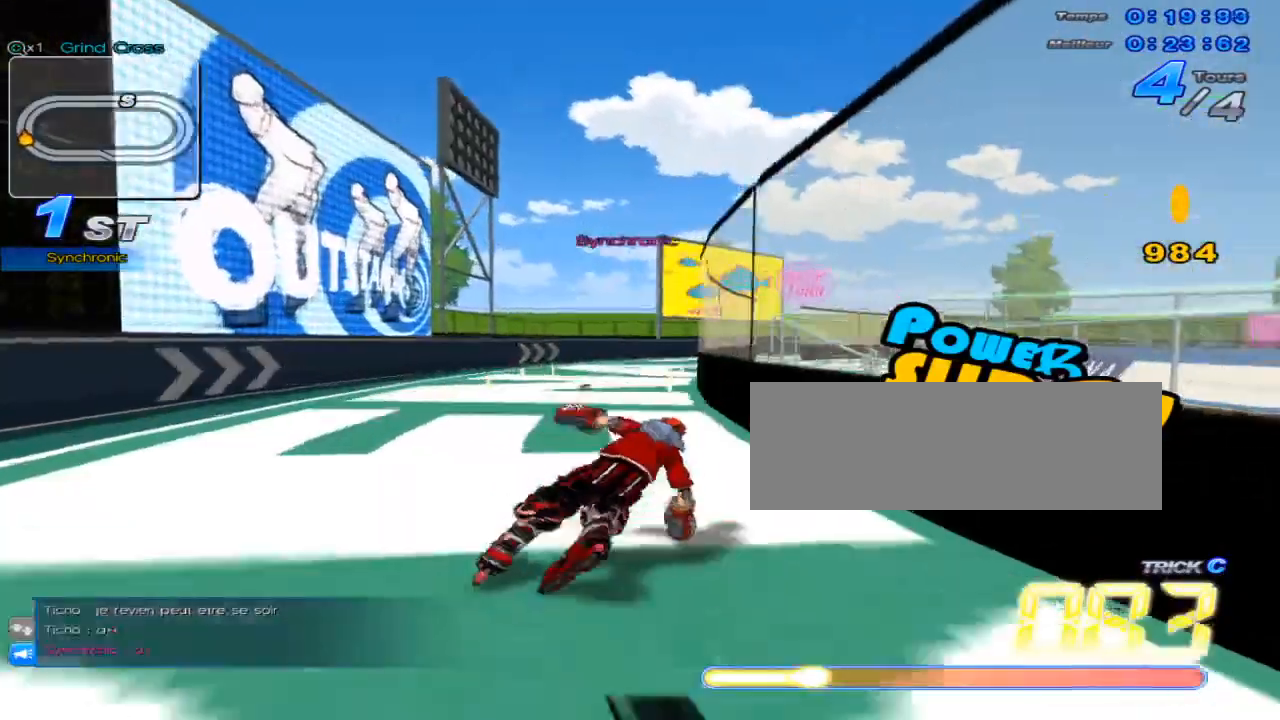
{"keys": ["up"], "events": [[34, "w", "up"], [67, "right", "down"], [151, "w", "down"], [184, "w", "up"], [217, "right", "up"], [251, "c", "down"], [317, "c", "up"], [351, "right", "down"], [434, "w", "down"], [468, "w", "up"], [501, "right", "up"]]}
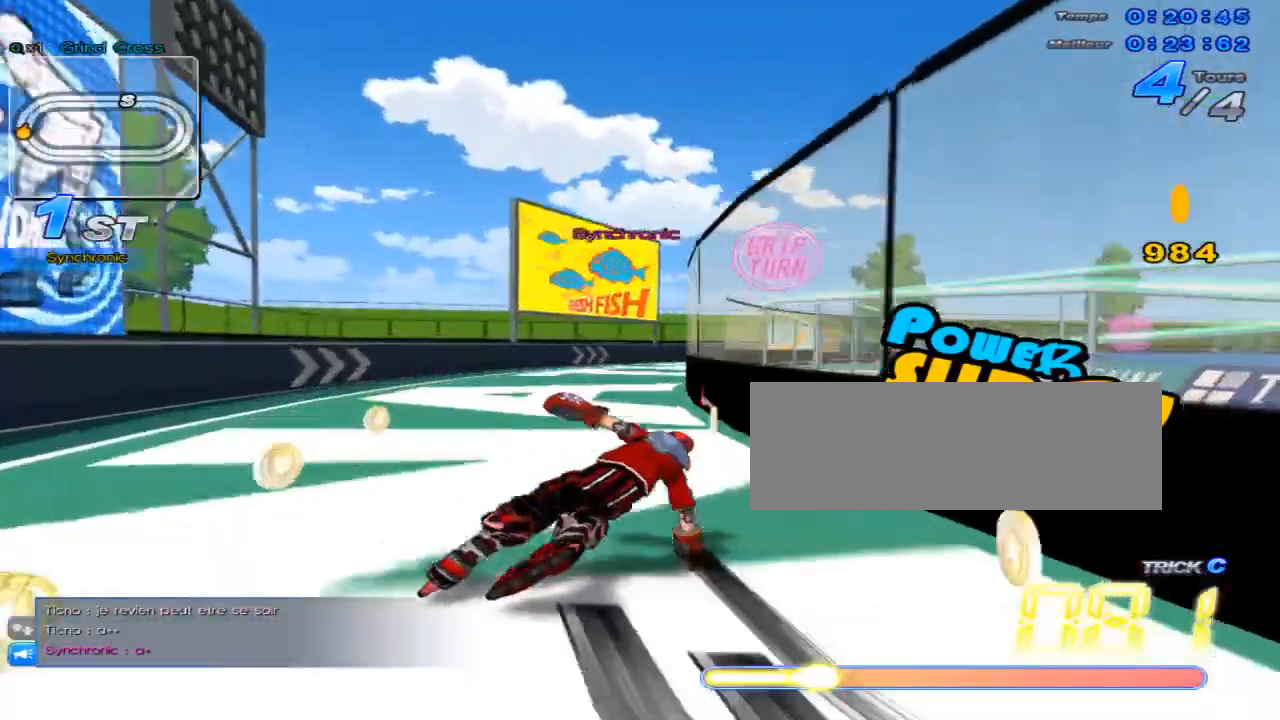
{"keys": ["right", "up", "w"], "events": [[67, "w", "down"], [100, "w", "up"], [133, "right", "down"], [217, "w", "down"], [250, "w", "up"], [284, "right", "up"], [350, "c", "down"], [384, "c", "up"], [450, "right", "down"], [500, "w", "down"]]}
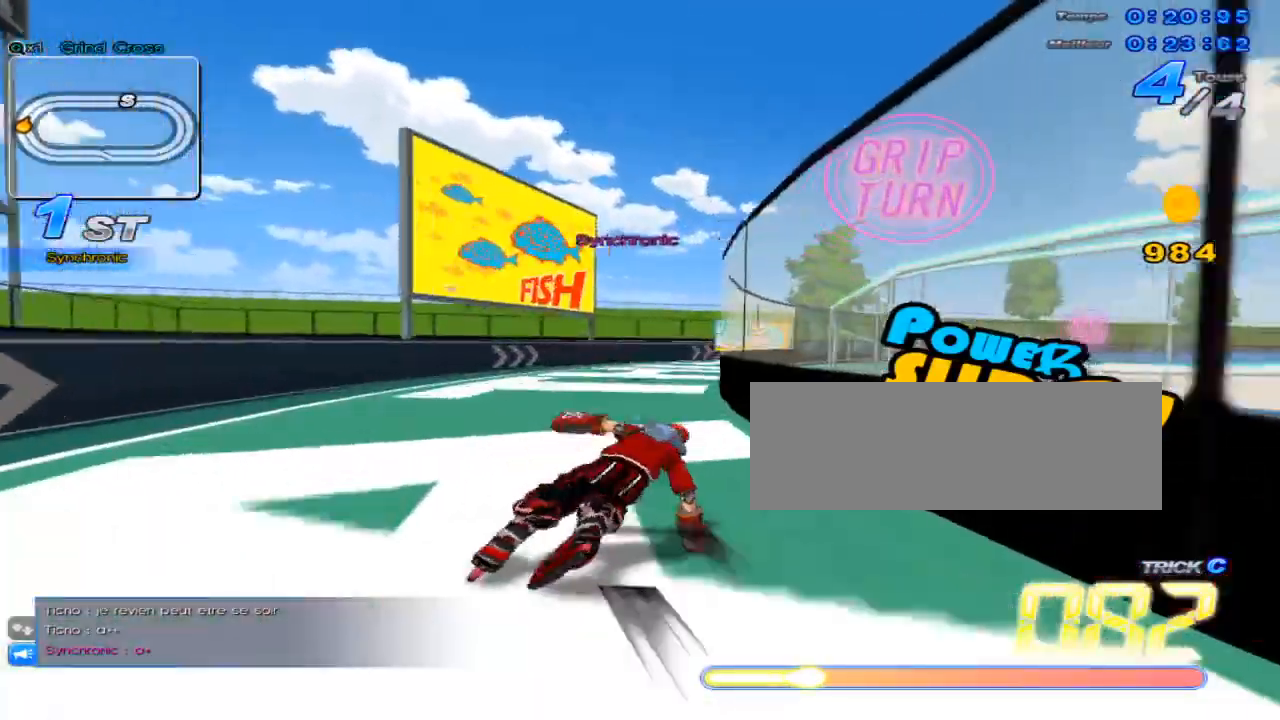
{"keys": ["up"], "events": [[67, "w", "up"], [101, "right", "up"], [134, "w", "down"], [201, "w", "up"], [234, "right", "down"], [284, "w", "down"], [351, "right", "up"], [351, "w", "up"], [418, "c", "down"], [484, "c", "up"]]}
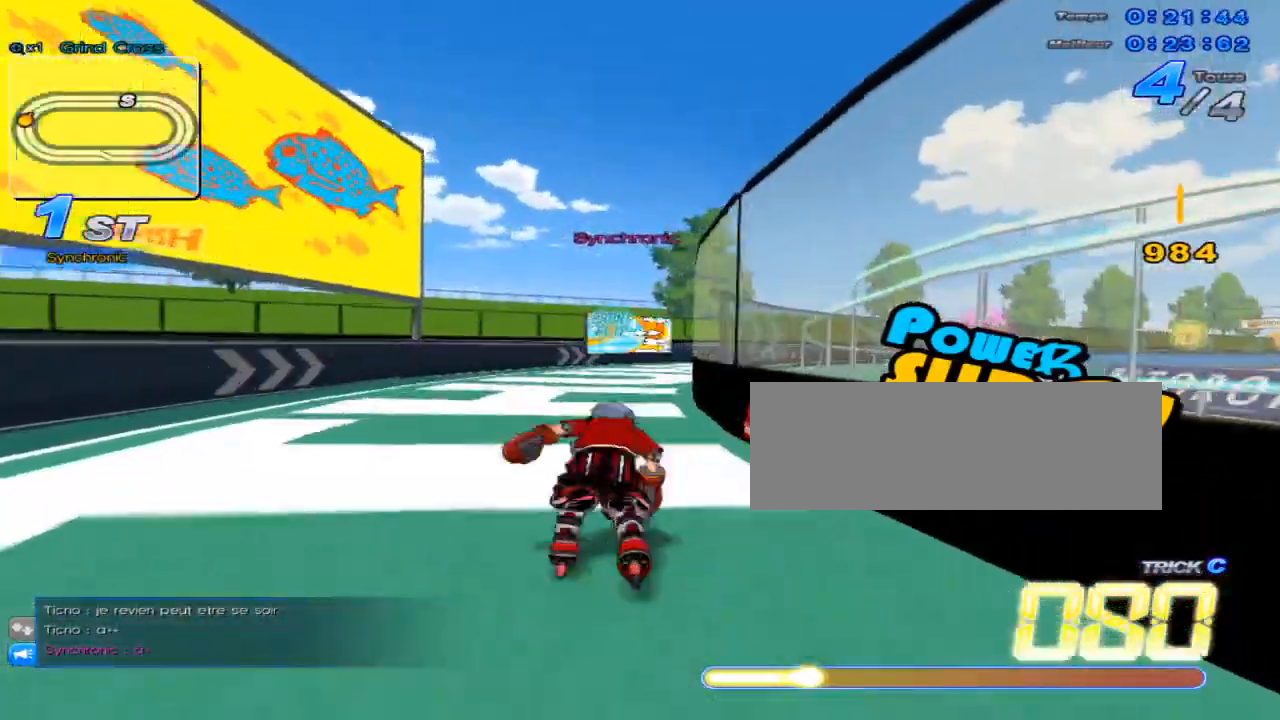
{"keys": ["up"], "events": [[50, "right", "down"], [50, "w", "down"], [167, "right", "up"], [167, "w", "up"], [234, "w", "down"], [267, "w", "up"], [334, "right", "down"], [367, "w", "down"], [417, "w", "up"], [450, "right", "up"]]}
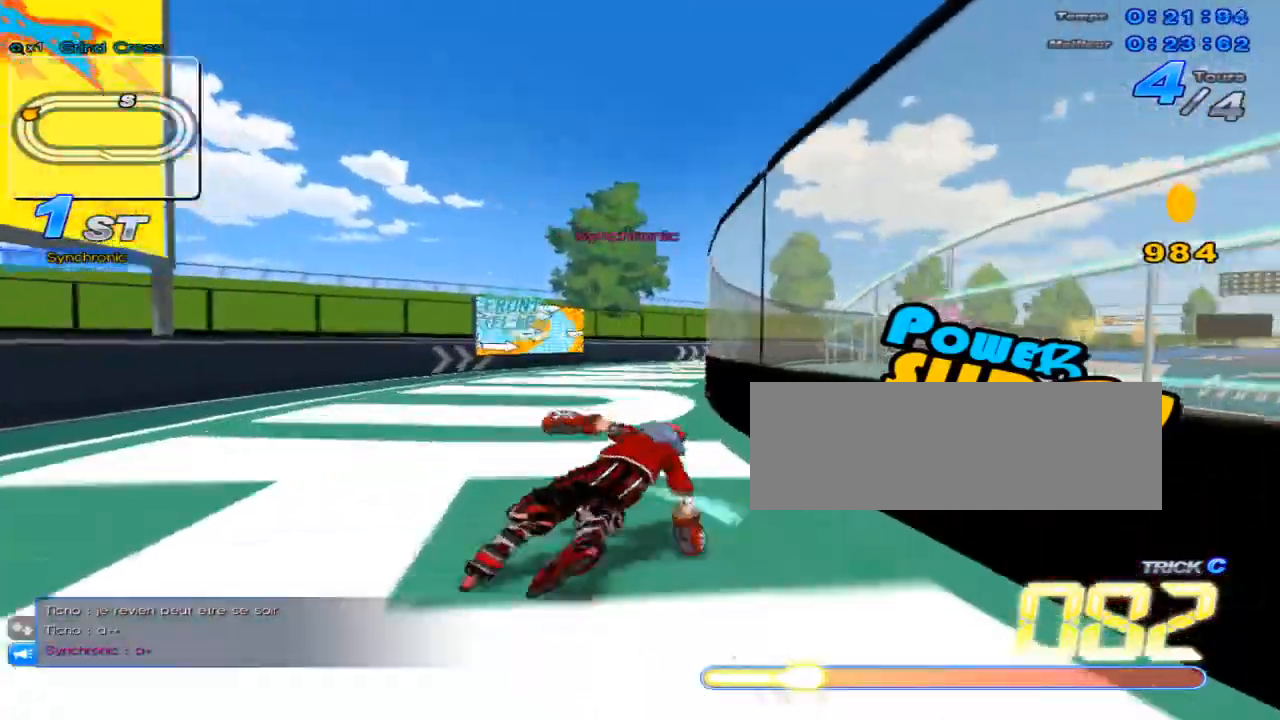
{"keys": ["right", "up", "w"], "events": [[17, "c", "down"], [50, "c", "up"], [117, "right", "down"], [167, "w", "down"], [234, "w", "up"], [267, "right", "up"], [301, "w", "down"], [367, "right", "down"], [367, "w", "up"], [468, "w", "down"]]}
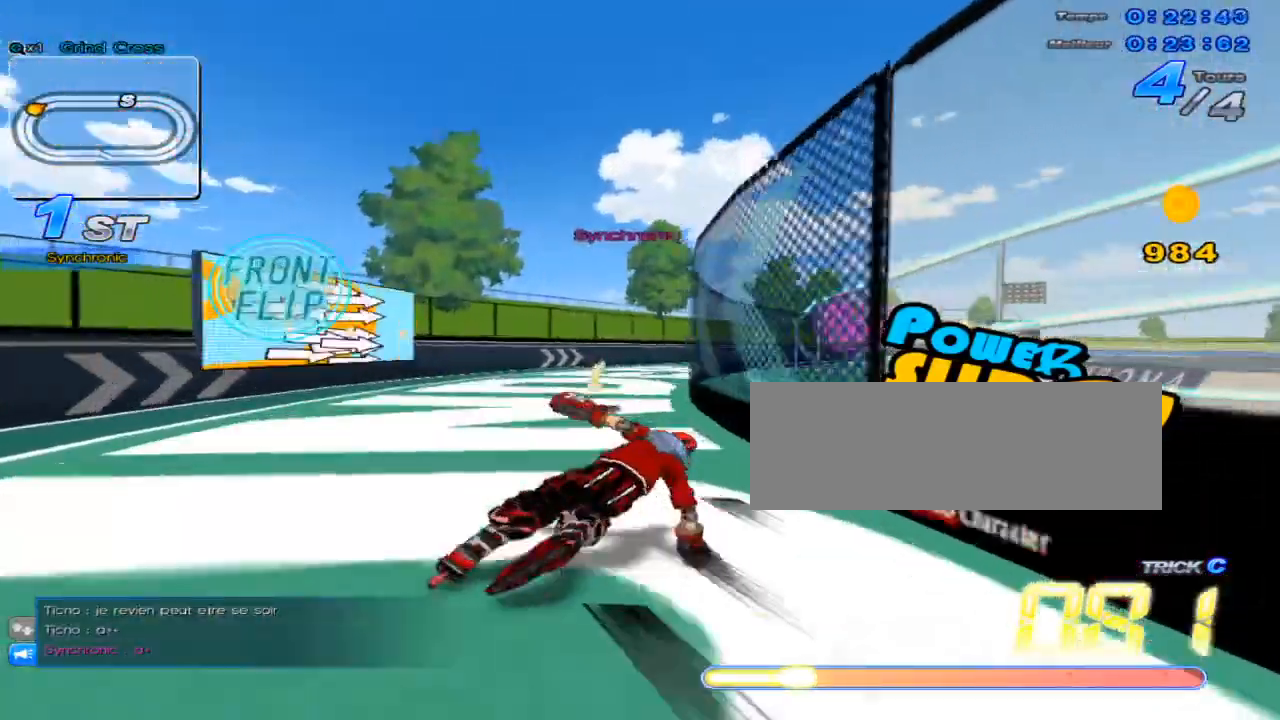
{"keys": ["right", "up"], "events": [[17, "right", "up"], [17, "w", "up"], [83, "c", "down"], [150, "c", "up"], [183, "right", "down"], [250, "w", "down"], [284, "right", "up"], [284, "w", "up"], [400, "w", "down"], [467, "w", "up"], [500, "right", "down"]]}
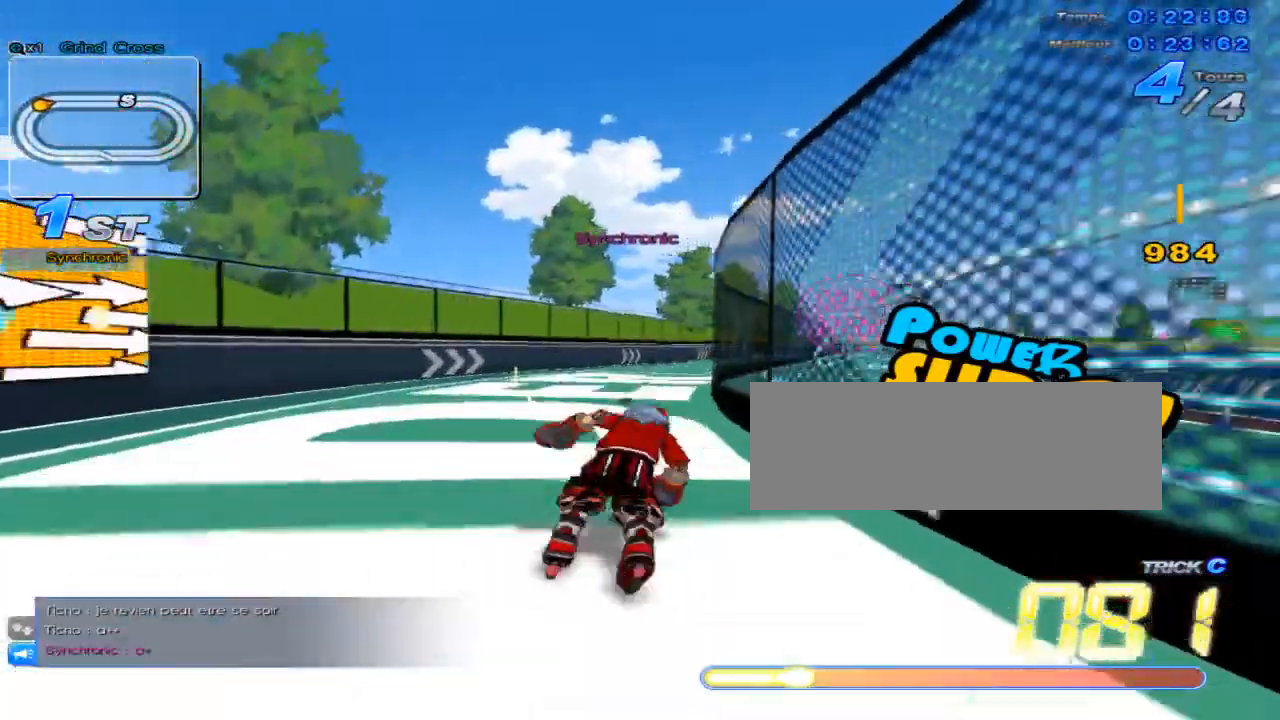
{"keys": ["up", "w"], "events": [[34, "w", "down"], [101, "right", "up"], [101, "w", "up"], [184, "c", "down"], [251, "c", "up"], [317, "right", "down"], [351, "w", "down"], [384, "right", "up"], [384, "w", "up"], [484, "w", "down"]]}
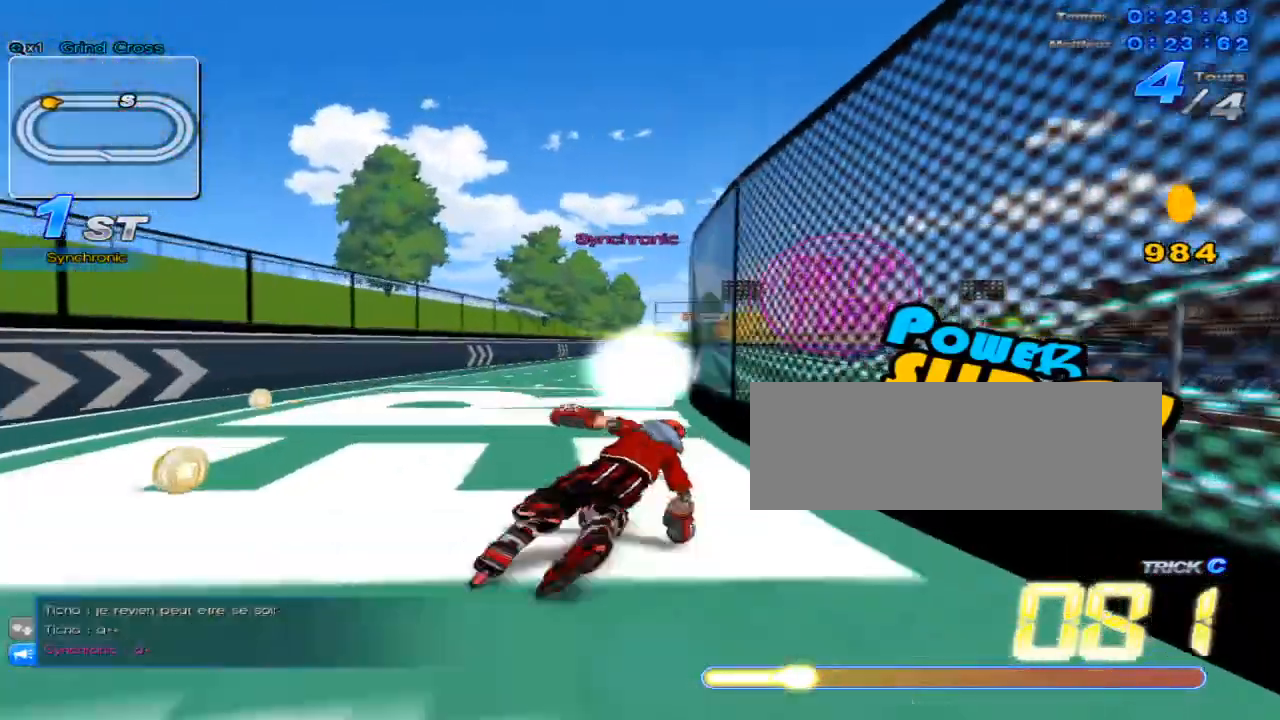
{"keys": ["up", "w"], "events": [[67, "w", "up"], [100, "right", "down"], [150, "w", "down"], [200, "right", "up"], [234, "w", "up"], [284, "w", "down"]]}
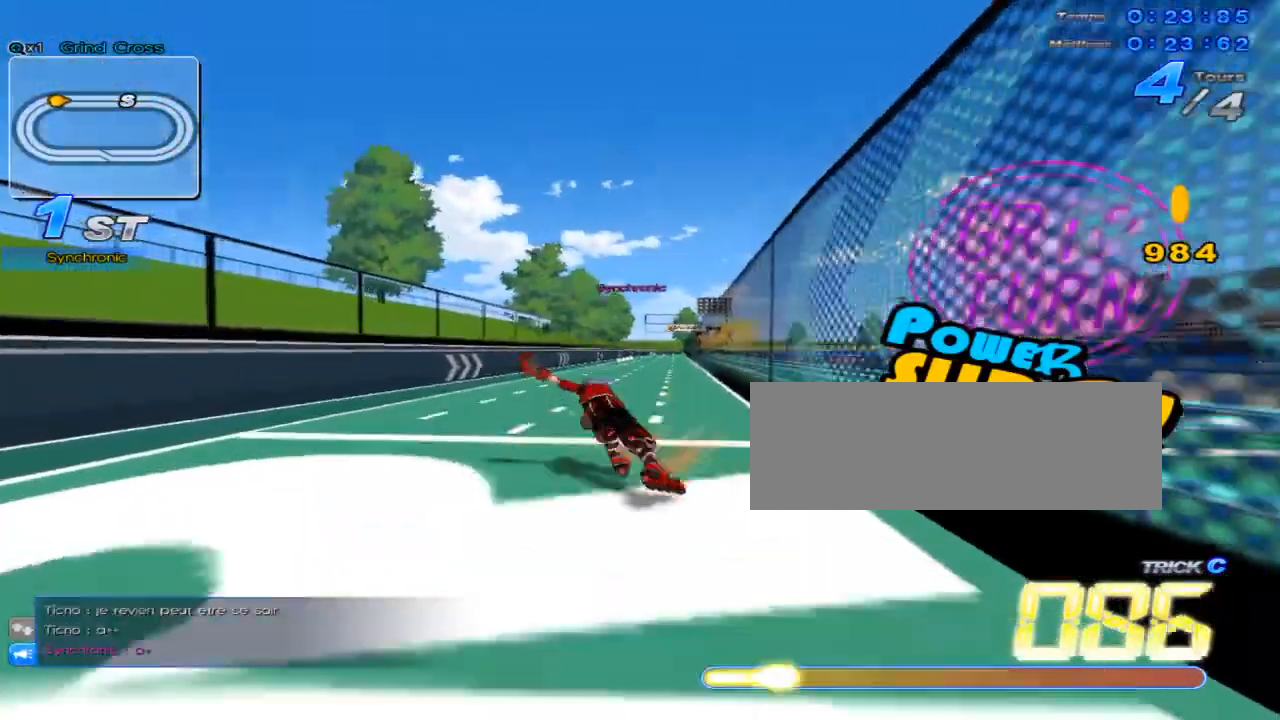
{"keys": ["c", "up"], "events": [[151, "w", "up"], [251, "c", "down"]]}
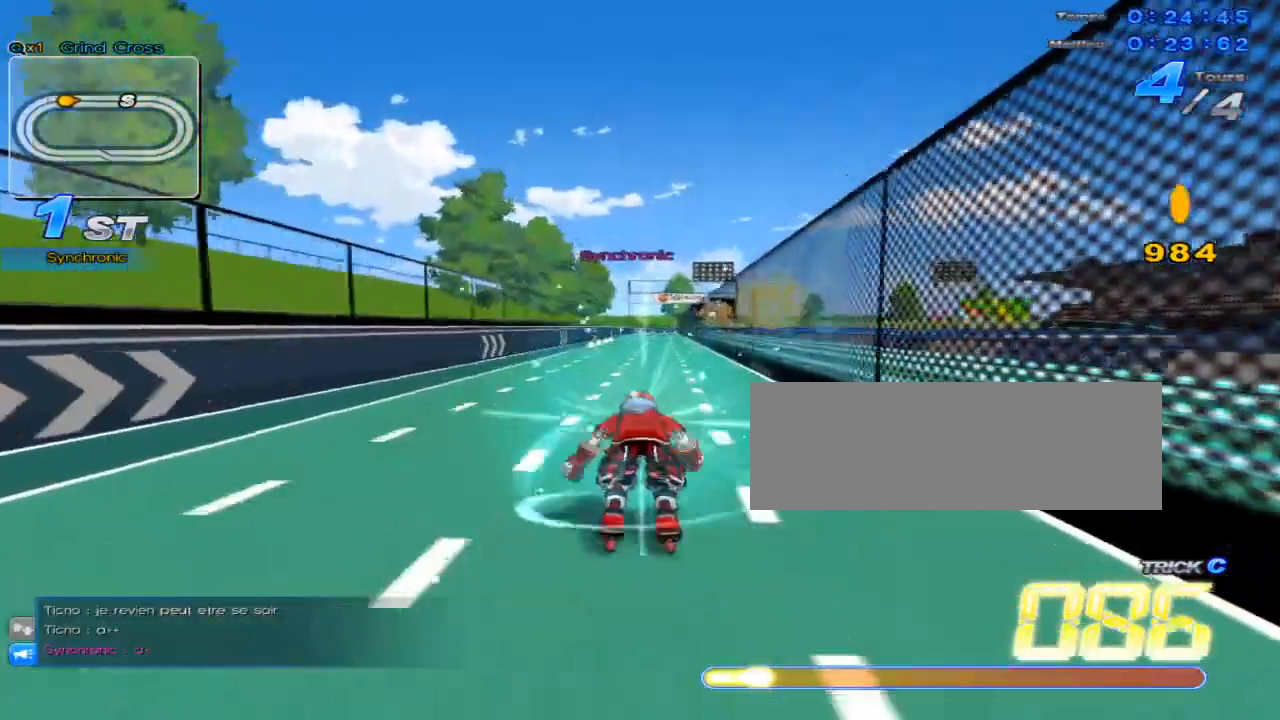
{"keys": ["c", "up"], "events": [[100, "c", "up"], [200, "w", "down"], [300, "right", "down"], [300, "w", "up"], [434, "c", "down"], [484, "right", "up"]]}
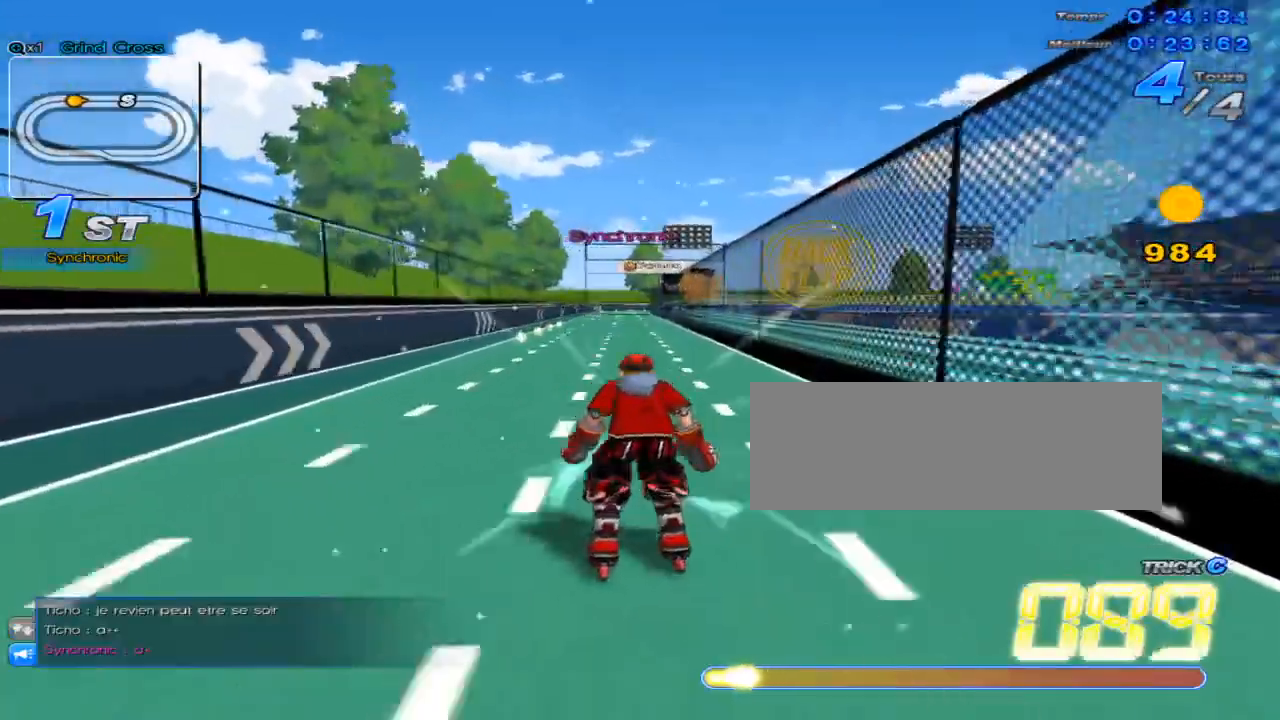
{"keys": ["up", "w"], "events": [[317, "c", "up"], [418, "w", "down"]]}
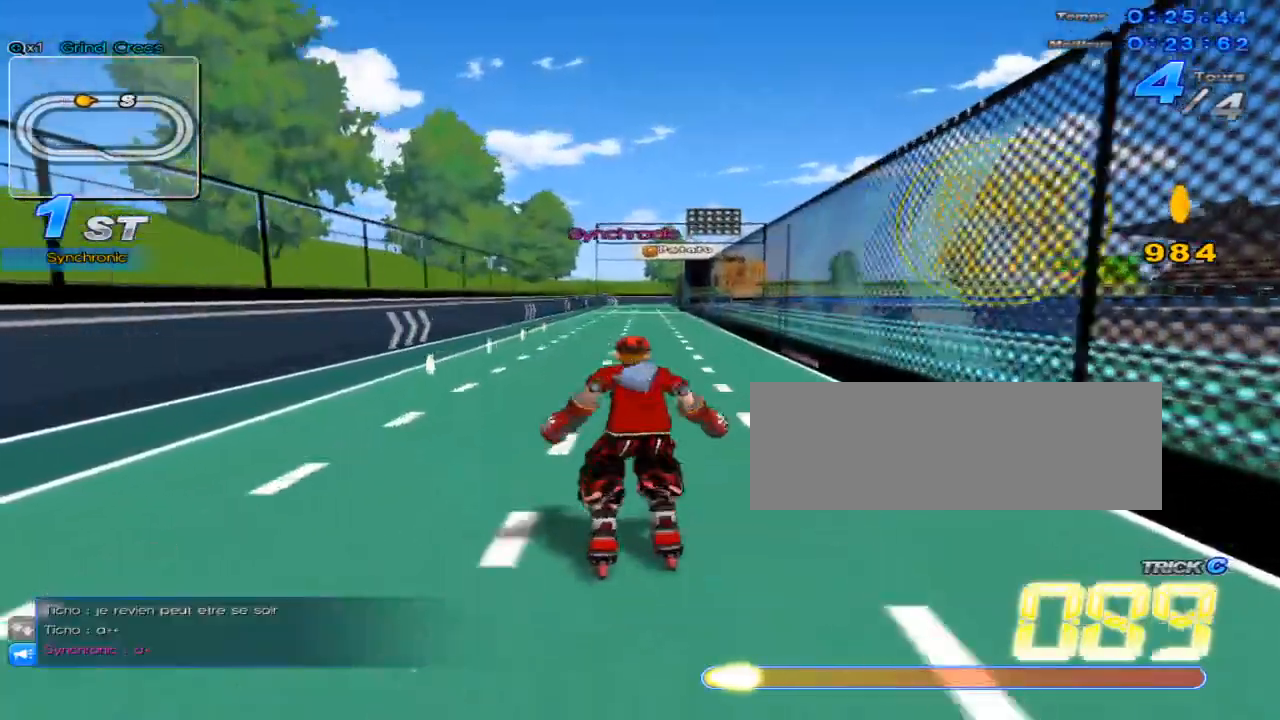
{"keys": ["c", "up"], "events": [[50, "w", "up"], [200, "c", "down"]]}
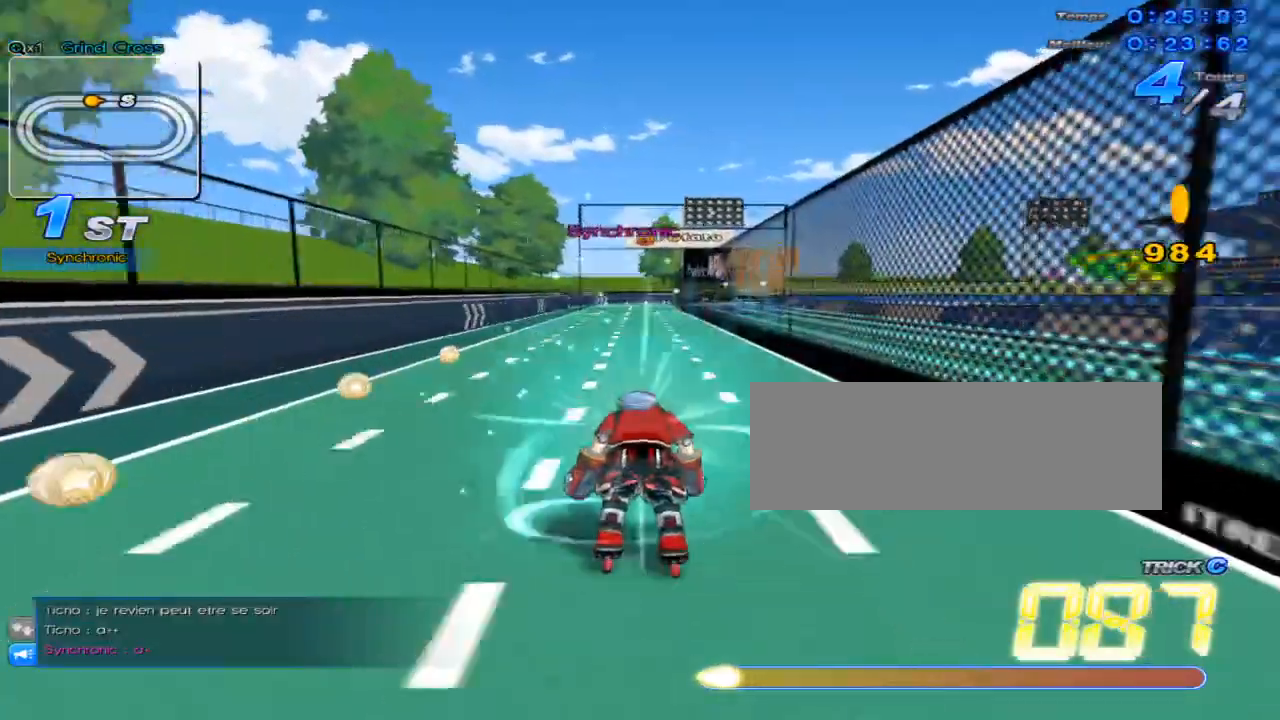
{"keys": ["c", "up"], "events": [[101, "c", "up"], [217, "w", "down"], [334, "w", "up"], [418, "c", "down"]]}
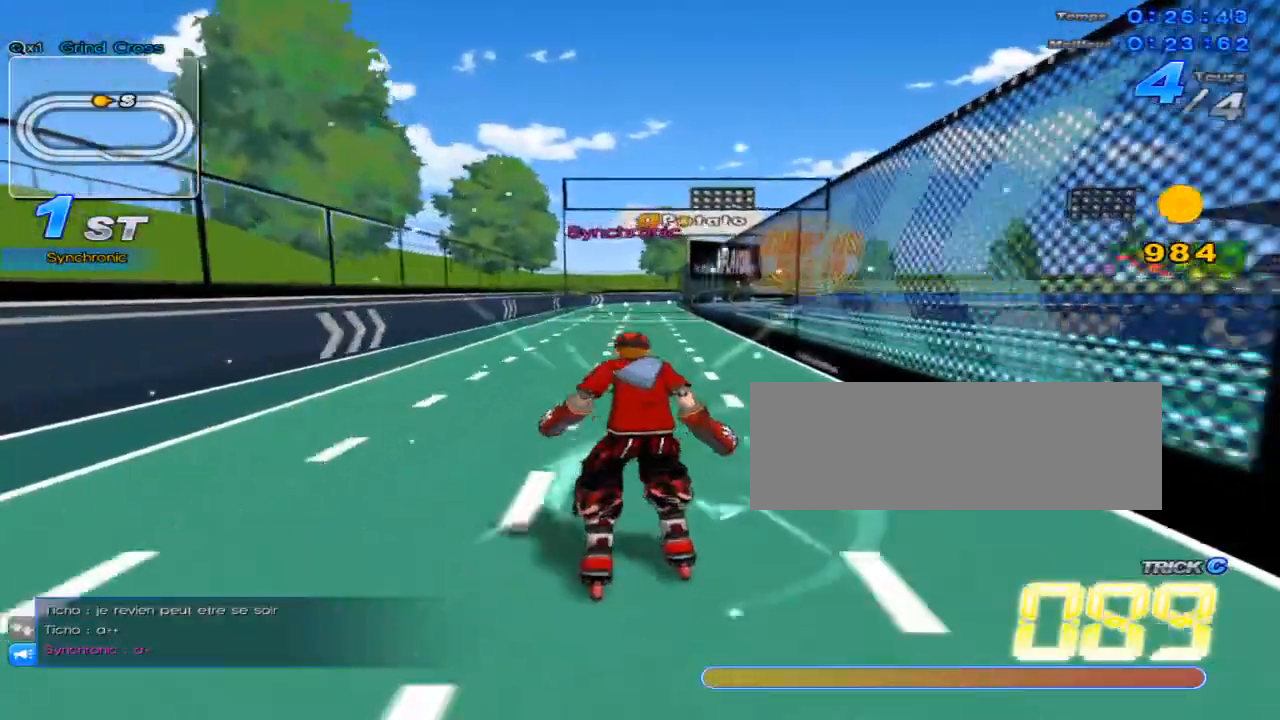
{"keys": ["left", "up", "w"], "events": [[17, "right", "down"], [150, "right", "up"], [317, "c", "up"], [350, "left", "down"], [450, "w", "down"]]}
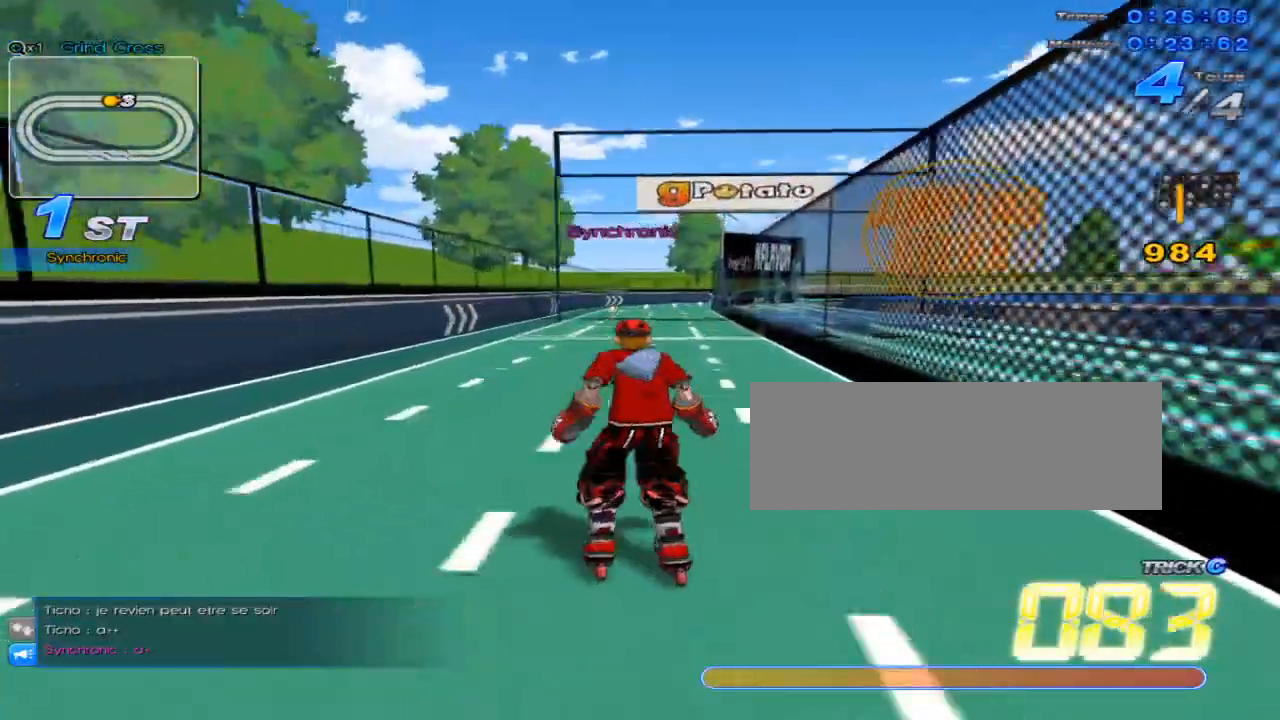
{"keys": ["c", "up"], "events": [[17, "left", "up"], [17, "w", "up"], [134, "w", "down"], [167, "w", "up"], [201, "right", "down"], [267, "w", "down"], [334, "right", "up"], [334, "w", "up"], [367, "c", "down"]]}
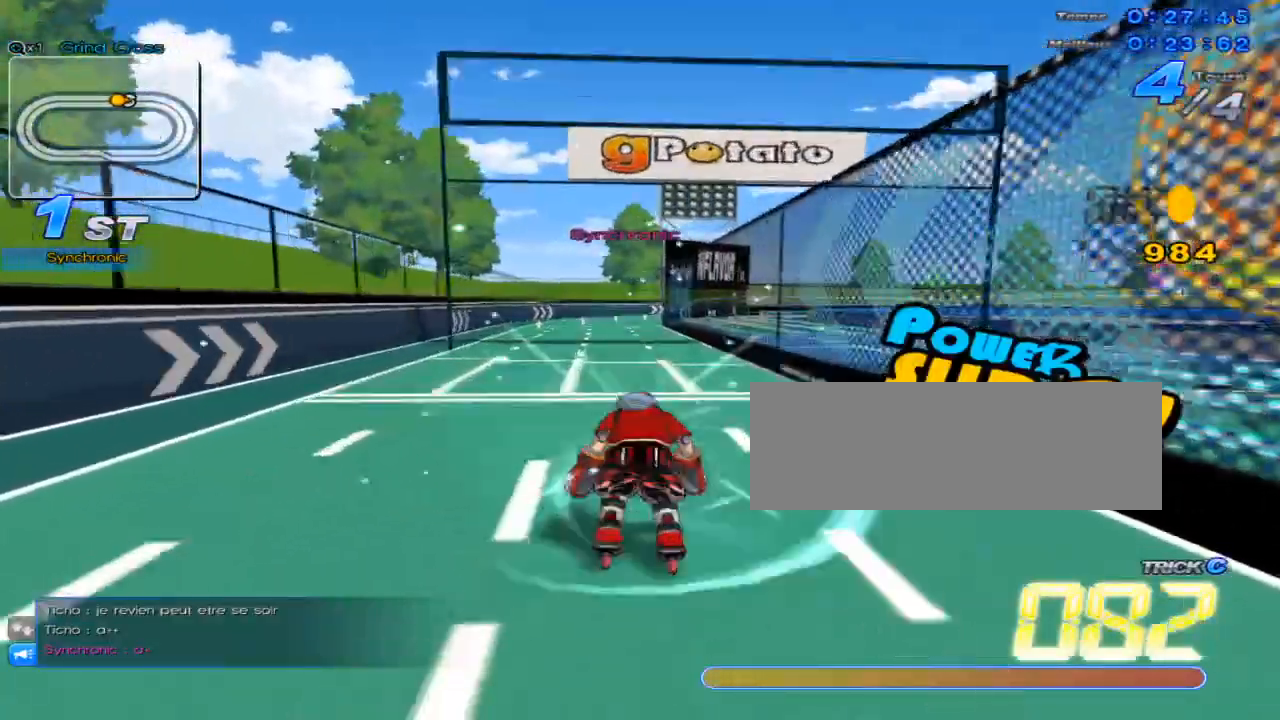
{"keys": ["up"], "events": [[50, "c", "up"], [50, "x", "down"], [117, "c", "down"], [150, "x", "up"], [183, "c", "up"], [250, "right", "down"], [434, "right", "up"]]}
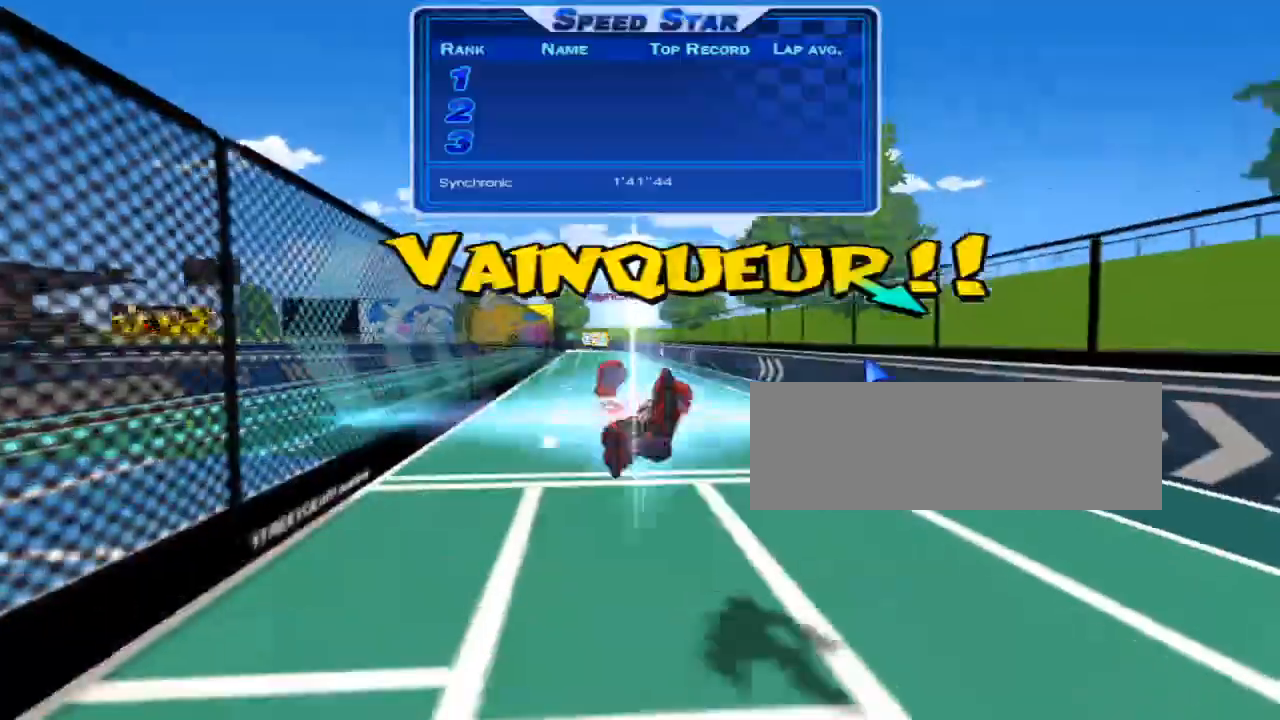
{"keys": [], "events": [[217, "up", "up"]]}